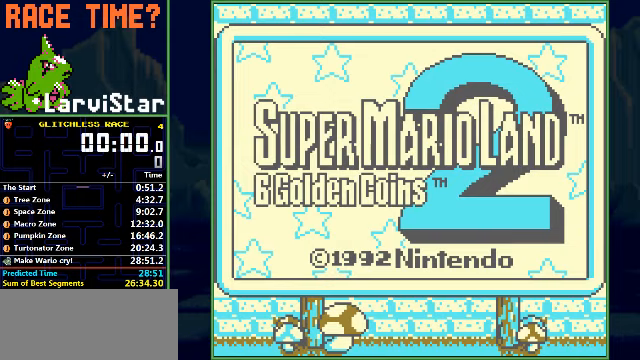
Gameplay with a controller (Nintendo layout); each line is a JSON object with the inputs held at the frame after it. "events" lists button and stick changes between this image and that frame as [ms after this image, input, new state], when the widget could be followed in between. Not read: L3 R3.
{"buttons": ["START"], "events": [[434, "START", "down"]]}
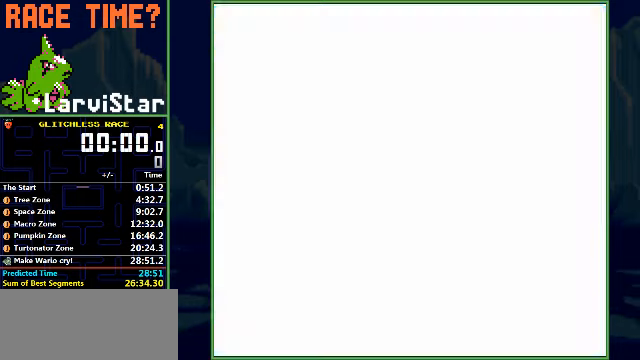
{"buttons": [], "events": [[34, "START", "up"]]}
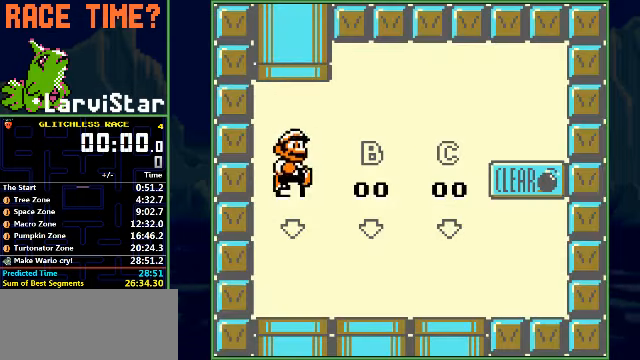
{"buttons": ["DPAD_RIGHT"], "events": [[267, "DPAD_RIGHT", "down"]]}
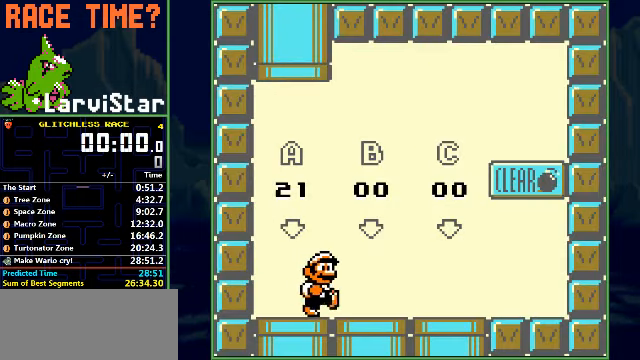
{"buttons": ["DPAD_RIGHT"], "events": []}
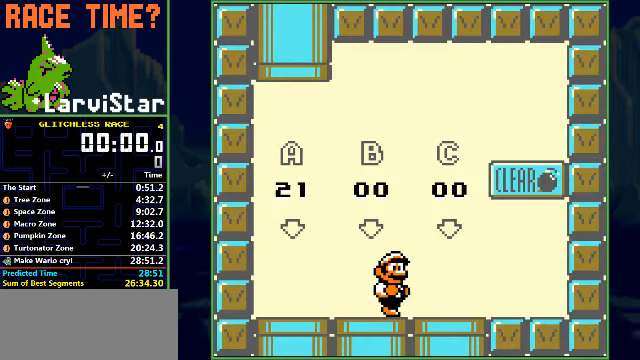
{"buttons": ["DPAD_RIGHT"], "events": []}
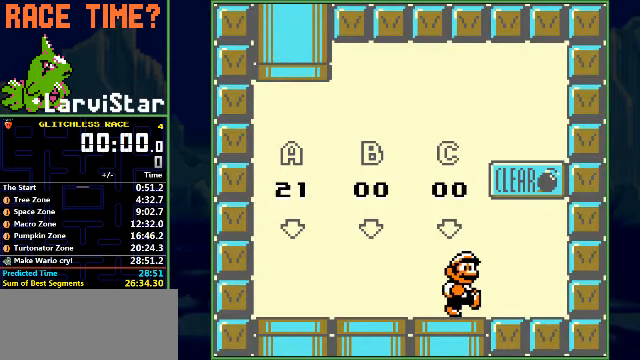
{"buttons": [], "events": [[367, "DPAD_RIGHT", "up"]]}
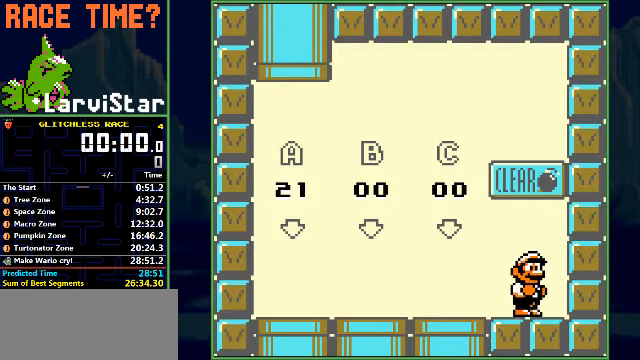
{"buttons": ["DPAD_LEFT"], "events": [[67, "A", "down"], [134, "A", "up"], [400, "DPAD_LEFT", "down"]]}
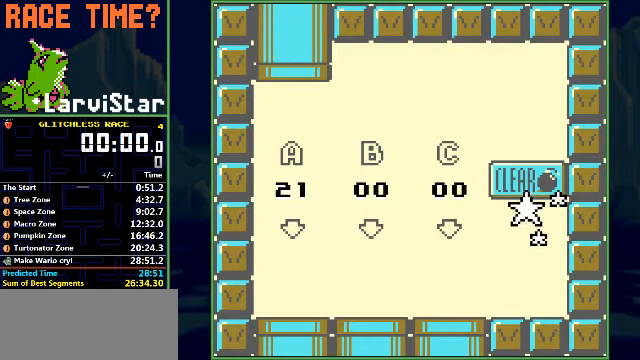
{"buttons": ["DPAD_LEFT"], "events": []}
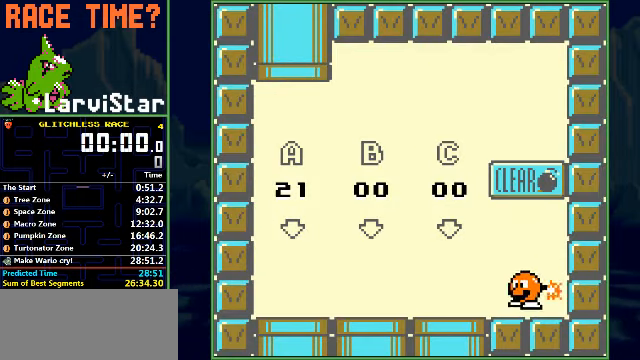
{"buttons": ["DPAD_LEFT"], "events": []}
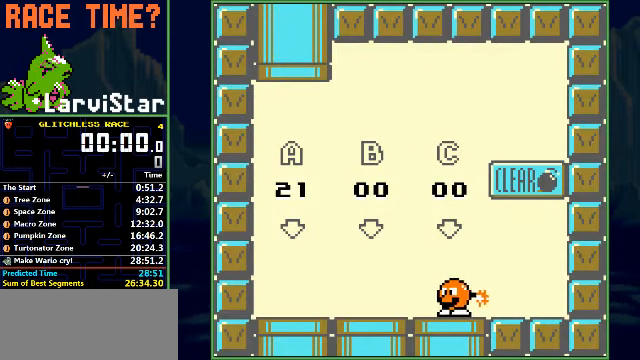
{"buttons": ["DPAD_LEFT"], "events": []}
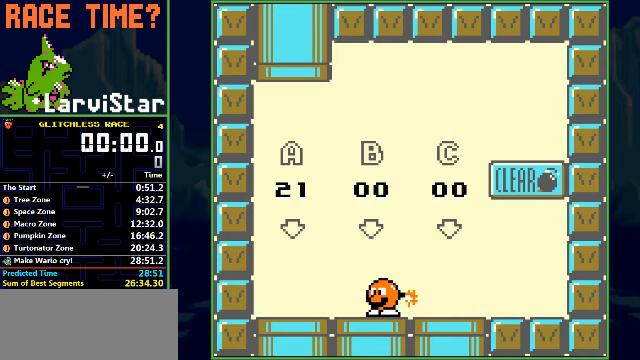
{"buttons": [], "events": [[500, "DPAD_LEFT", "up"]]}
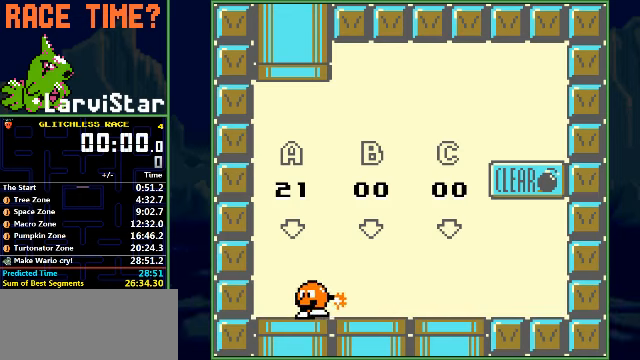
{"buttons": [], "events": [[233, "DPAD_DOWN", "down"], [433, "DPAD_DOWN", "up"]]}
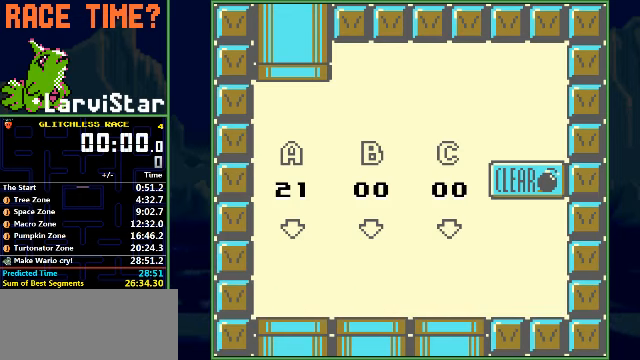
{"buttons": [], "events": []}
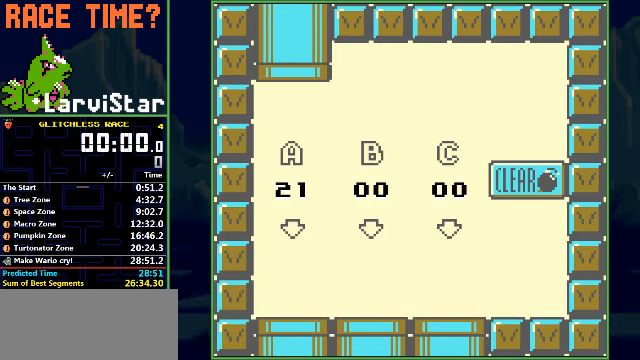
{"buttons": [], "events": []}
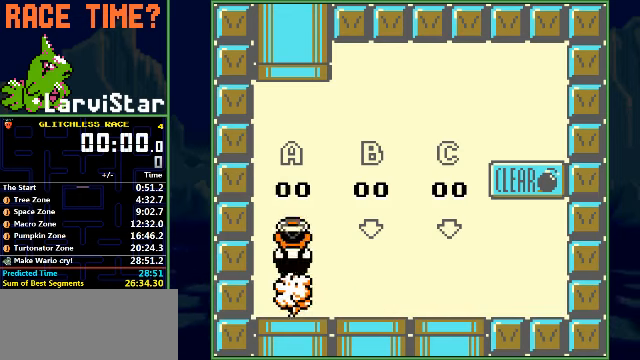
{"buttons": [], "events": []}
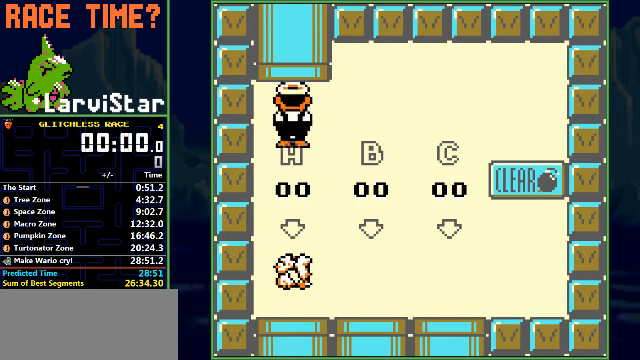
{"buttons": [], "events": []}
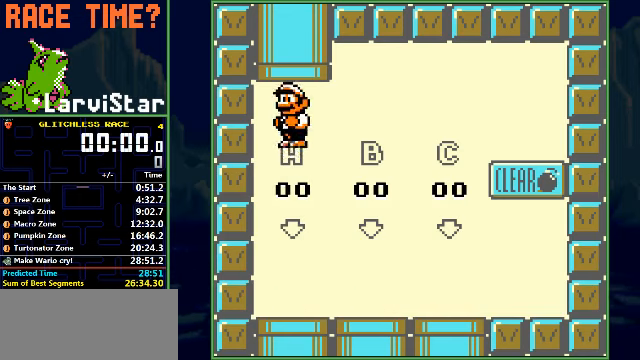
{"buttons": [], "events": []}
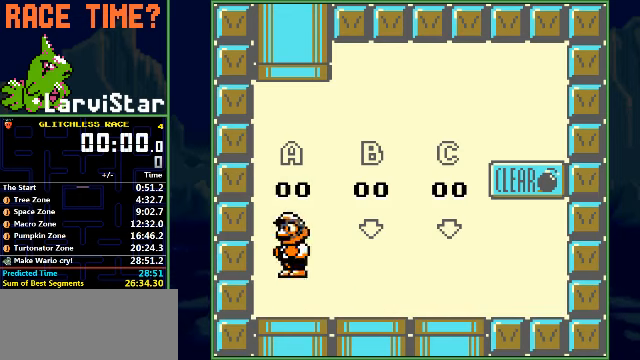
{"buttons": [], "events": [[33, "DPAD_RIGHT", "down"], [400, "DPAD_RIGHT", "up"]]}
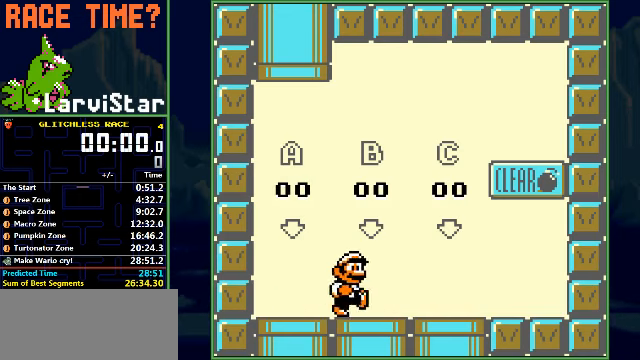
{"buttons": [], "events": [[100, "DPAD_LEFT", "down"], [267, "DPAD_LEFT", "up"]]}
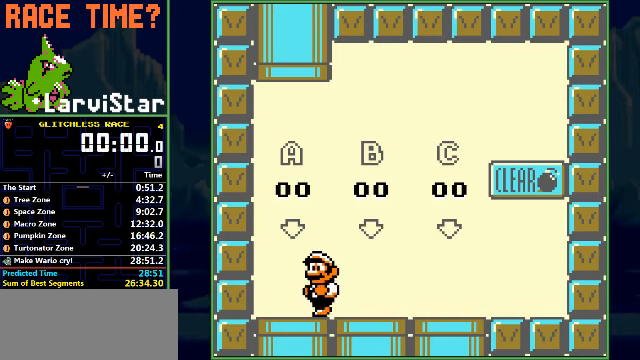
{"buttons": [], "events": []}
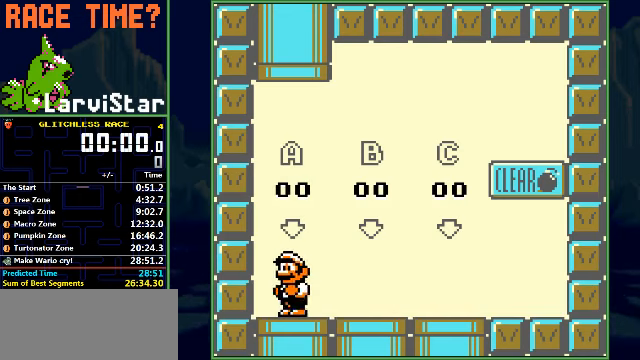
{"buttons": [], "events": [[67, "DPAD_RIGHT", "down"], [200, "DPAD_RIGHT", "up"]]}